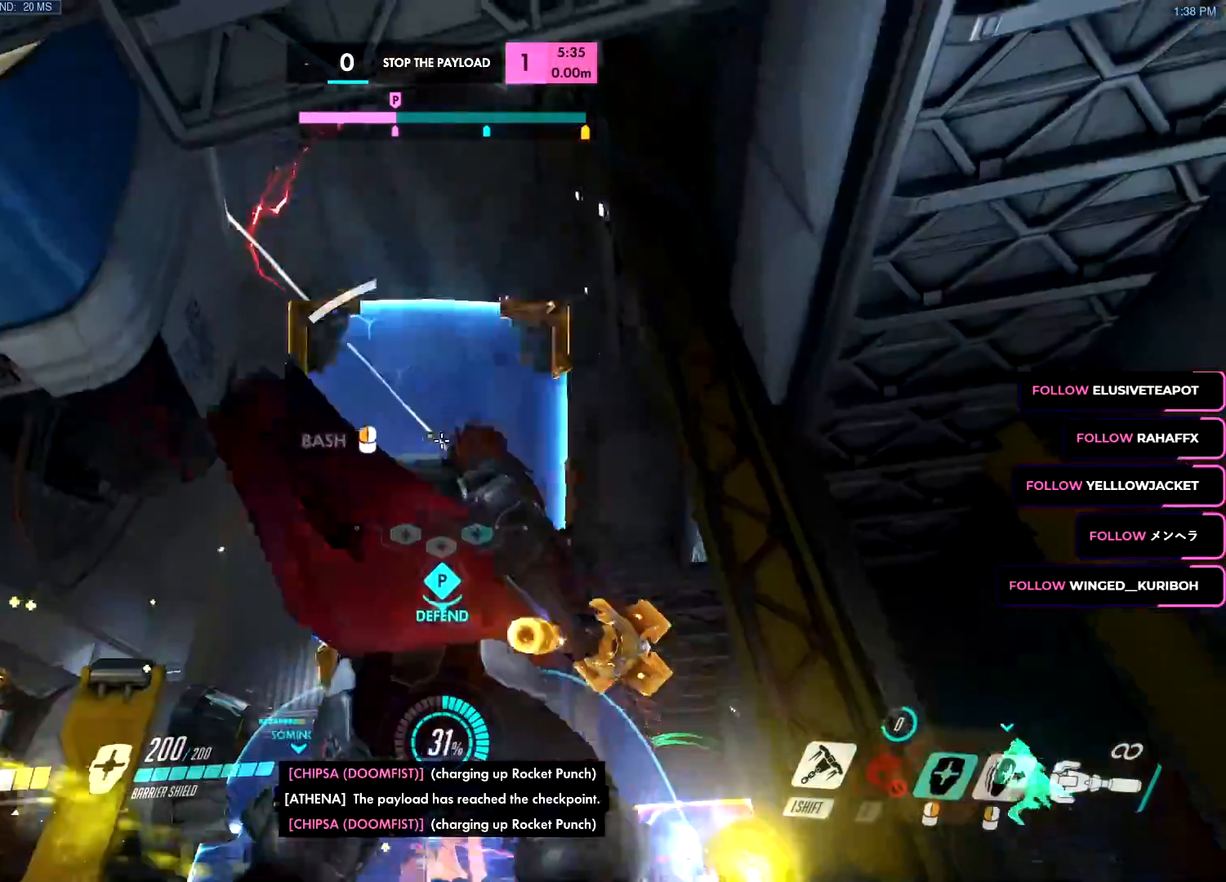
Gameplay with keyboard and mouse; each line is a JSON object with the keys and mouse buttons held at the frame after it. "events" lists presses ("down") and releases ("up") of "a", "c", "ctrl", "d", "e", "f", "g", "q", "r", "s", "shift", "space", "v", "w", "x", "z", "mouse_left", "mouse_wheel", "mouse_right", "mouse_mb4" and "mouse_mb5" between this image and that frame as [ms after this image, input, new state], when the widget could be followed in between. "mouse_left", "mouse_wheel", "mouse_right", "mouse_mb4", "mouse_mb5" = the "left", "wheel", "right", "mb4", "mb5" buttons of the "mouse" list. No other keys are recorded. "wheel" means that the mouse wheel is clicked or scrolled. Mouse movement is not recorded.
{"keys": ["a", "space"], "mouse": ["left"]}
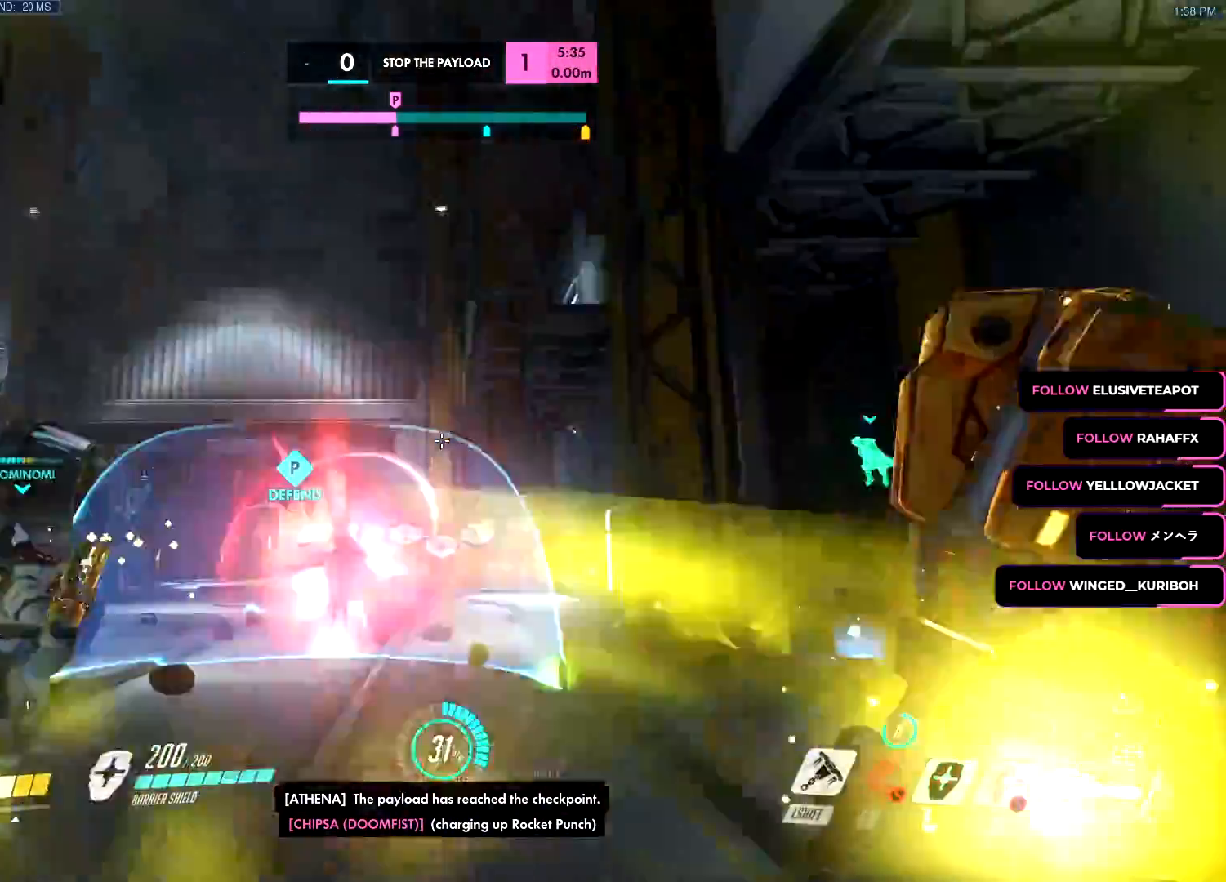
{"keys": ["a", "s"], "mouse": ["right"], "events": [[51, "space", "up"], [267, "s", "down"], [284, "mouse_left", "up"], [334, "mouse_right", "down"], [367, "mouse_left", "down"], [384, "mouse_wheel", "down"], [451, "mouse_left", "up"], [451, "mouse_wheel", "up"], [484, "space", "down"], [501, "space", "up"]]}
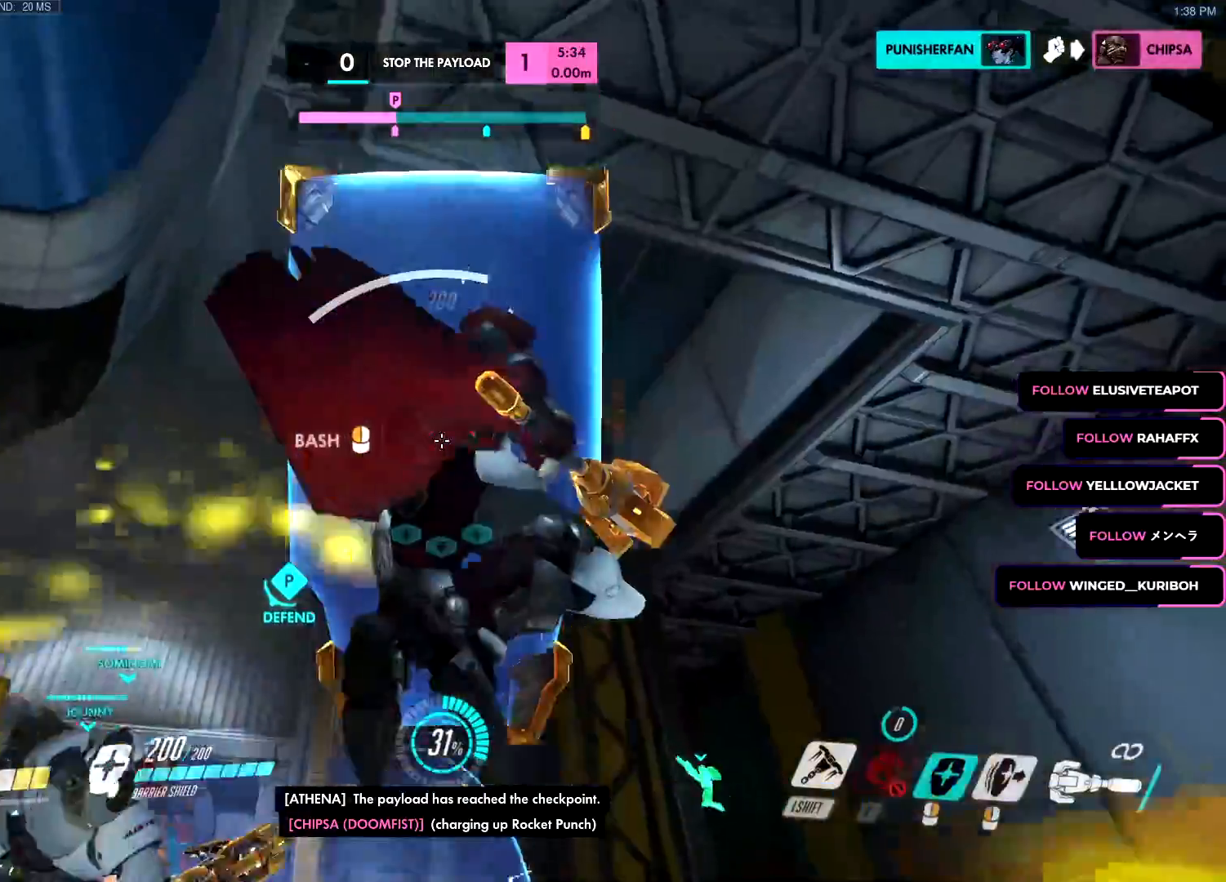
{"keys": ["a", "w"], "mouse": ["left"], "events": [[17, "s", "up"], [117, "mouse_right", "up"], [200, "mouse_left", "down"], [300, "space", "down"], [384, "space", "up"], [484, "w", "down"]]}
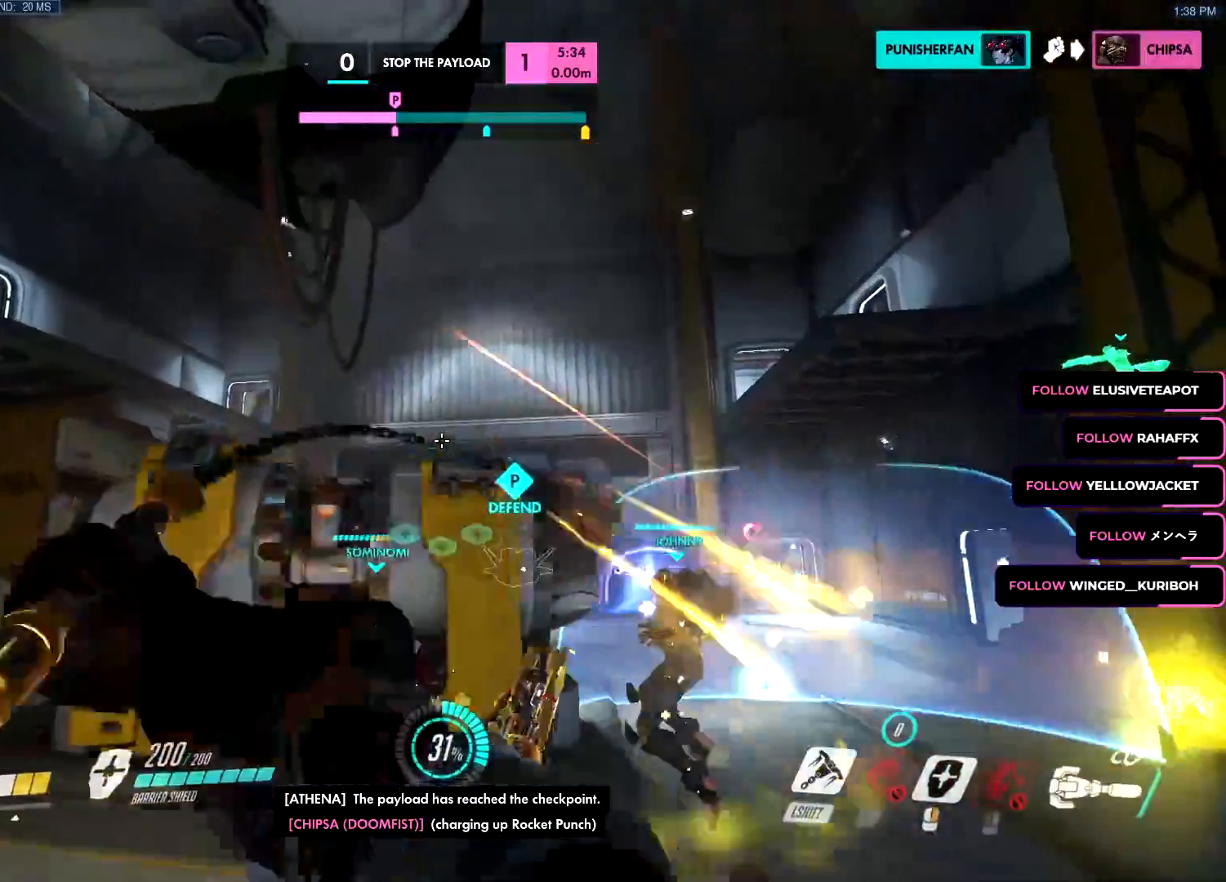
{"keys": ["d", "w"], "mouse": ["left"], "events": [[134, "a", "up"], [134, "mouse_left", "up"], [217, "a", "down"], [267, "a", "up"], [317, "mouse_left", "down"], [401, "d", "down"]]}
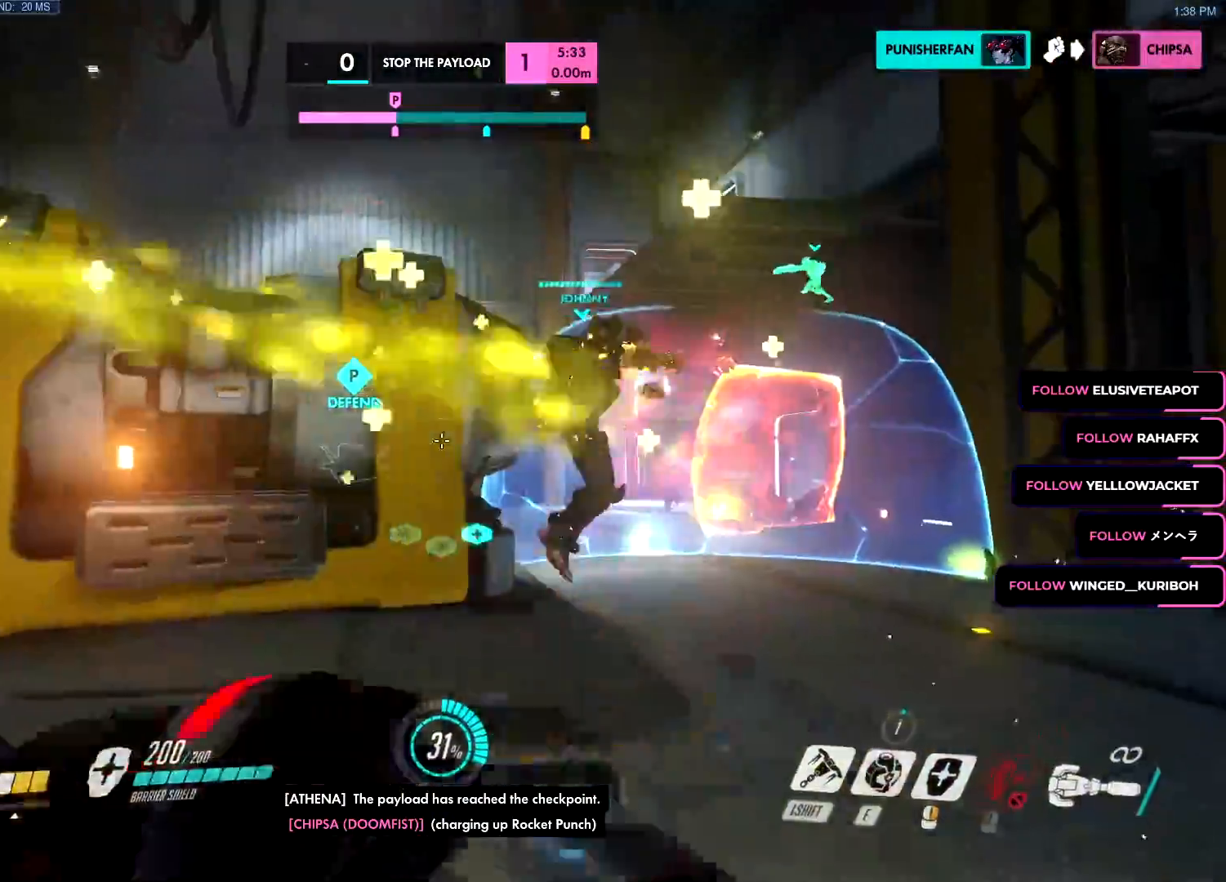
{"keys": ["d"], "mouse": [], "events": [[50, "w", "up"], [83, "space", "down"], [100, "mouse_left", "up"], [133, "s", "down"], [183, "d", "up"], [183, "mouse_right", "down"], [183, "space", "up"], [417, "d", "down"], [467, "mouse_right", "up"], [467, "s", "up"]]}
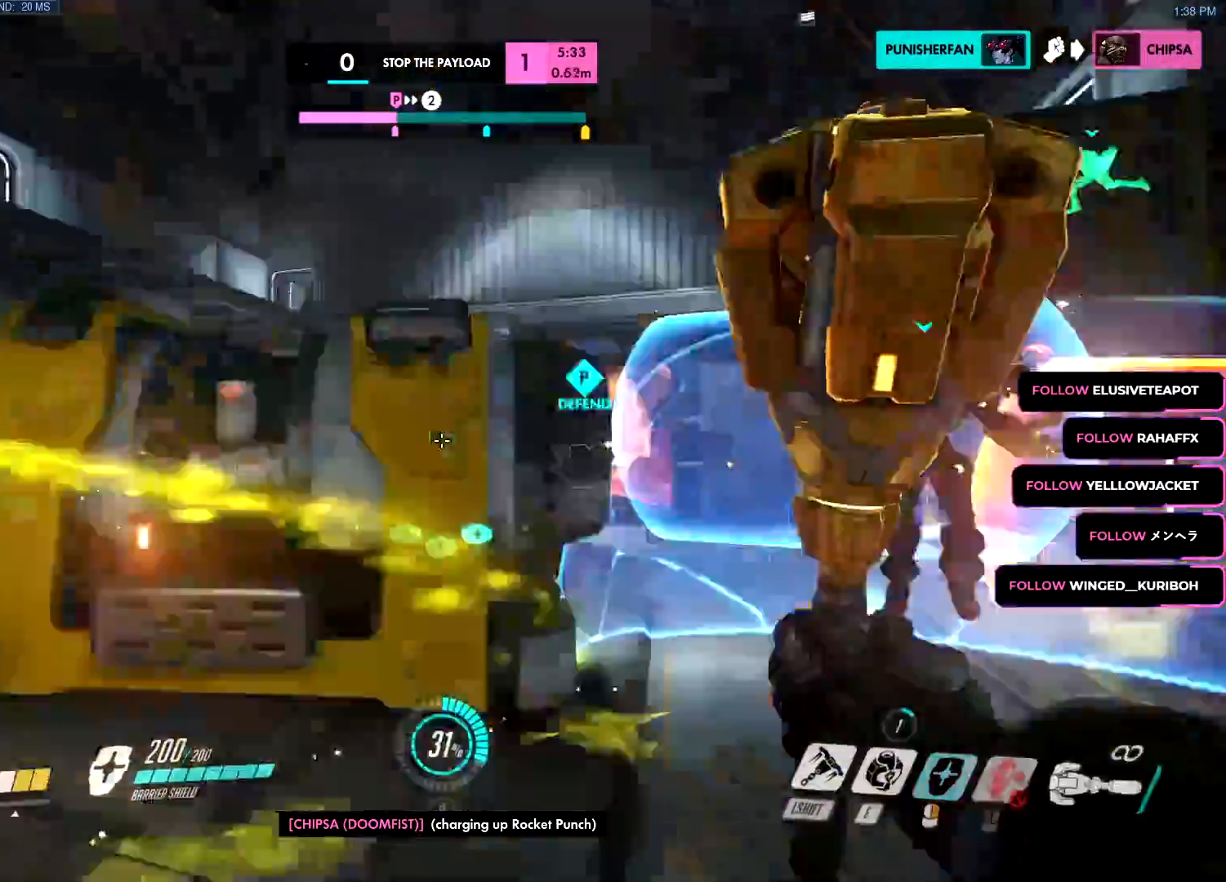
{"keys": ["w"], "mouse": ["left"], "events": [[17, "mouse_left", "down"], [50, "w", "down"], [151, "d", "up"], [367, "space", "down"], [434, "space", "up"]]}